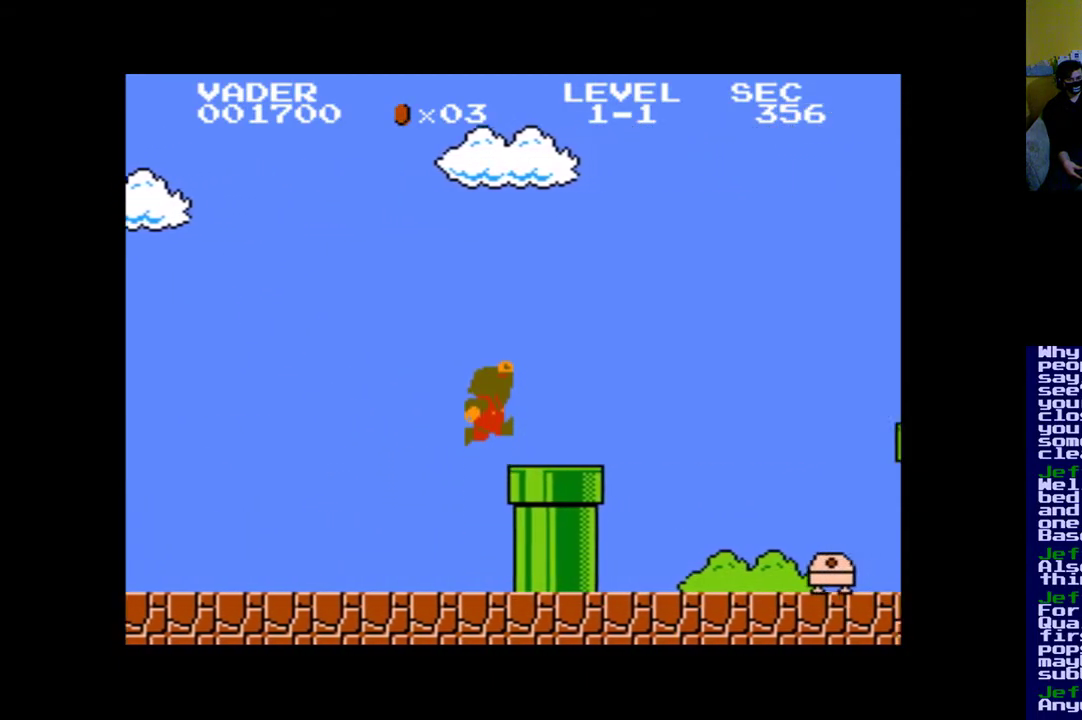
Gameplay with a controller (Xbox layout); each line is a JSON object with the inputs held at the frame after it. "events" lists button and stick changes between this image and that frame as [ms after this image, input, new state], when the widget could be followed in between.
{"buttons": ["DPAD_DOWN"], "left_stick": "center", "right_stick": "center", "events": [[283, "B", "up"], [317, "DPAD_RIGHT", "up"]]}
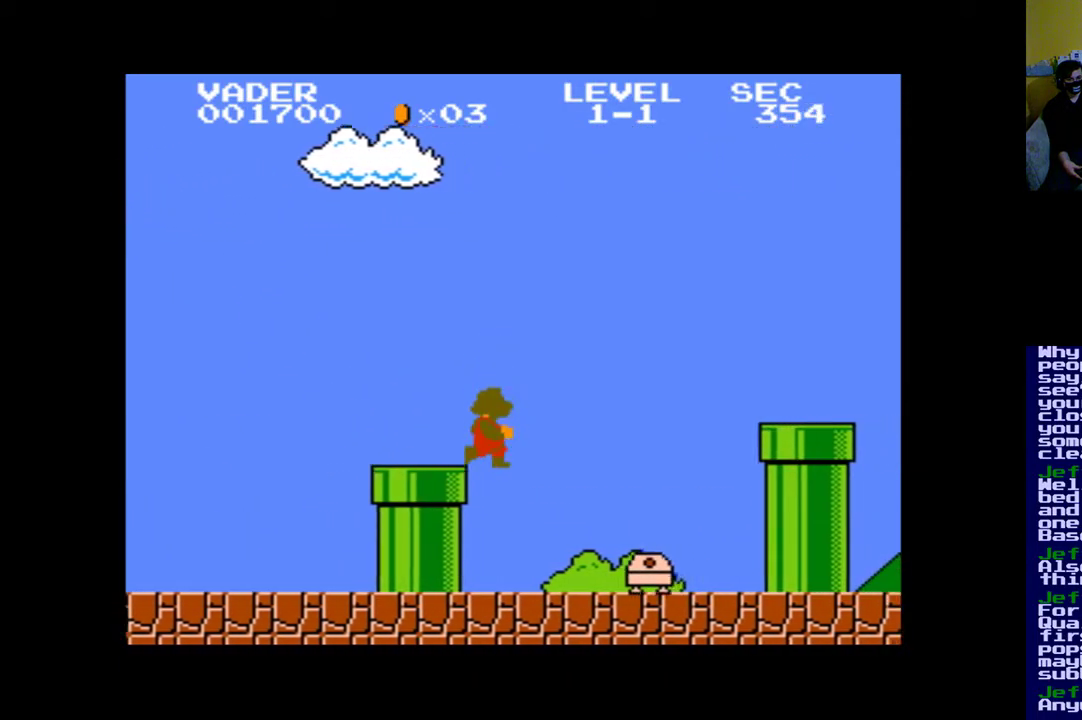
{"buttons": ["B"], "left_stick": "center", "right_stick": "center", "events": [[150, "DPAD_LEFT", "down"], [183, "DPAD_DOWN", "up"], [350, "B", "down"], [350, "DPAD_LEFT", "up"]]}
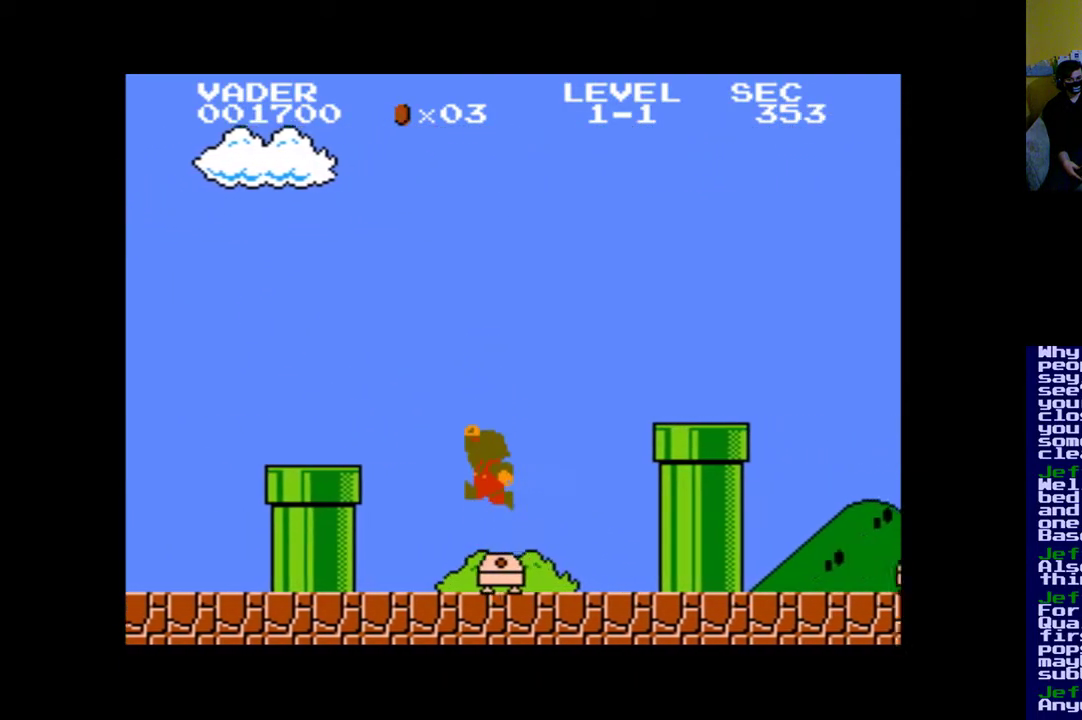
{"buttons": [], "left_stick": "center", "right_stick": "center", "events": [[150, "B", "up"], [250, "DPAD_LEFT", "down"], [317, "DPAD_LEFT", "up"]]}
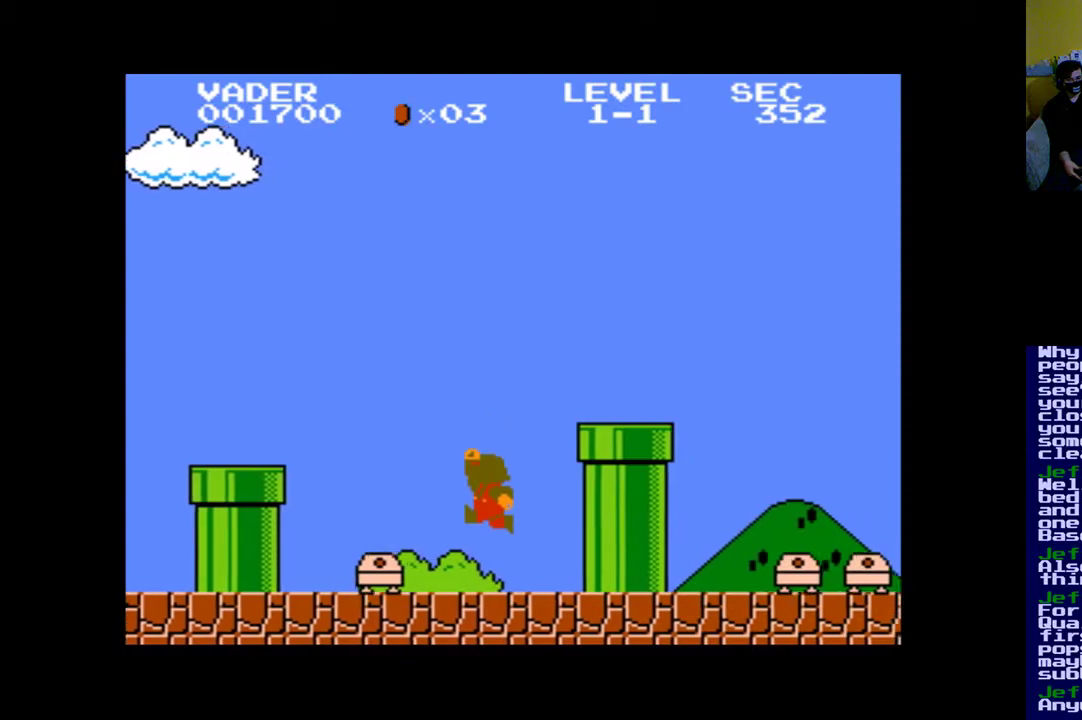
{"buttons": ["B"], "left_stick": "center", "right_stick": "center", "events": [[17, "DPAD_RIGHT", "down"], [150, "B", "down"], [250, "DPAD_RIGHT", "up"]]}
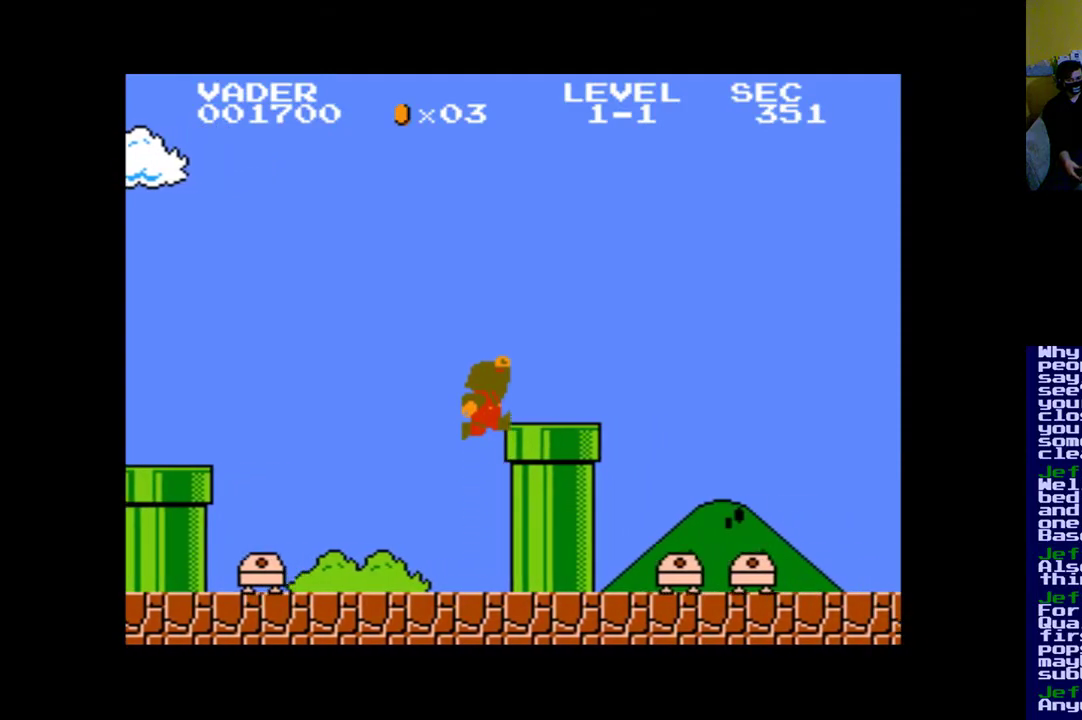
{"buttons": ["DPAD_RIGHT"], "left_stick": "center", "right_stick": "center", "events": [[117, "DPAD_RIGHT", "down"], [383, "B", "up"]]}
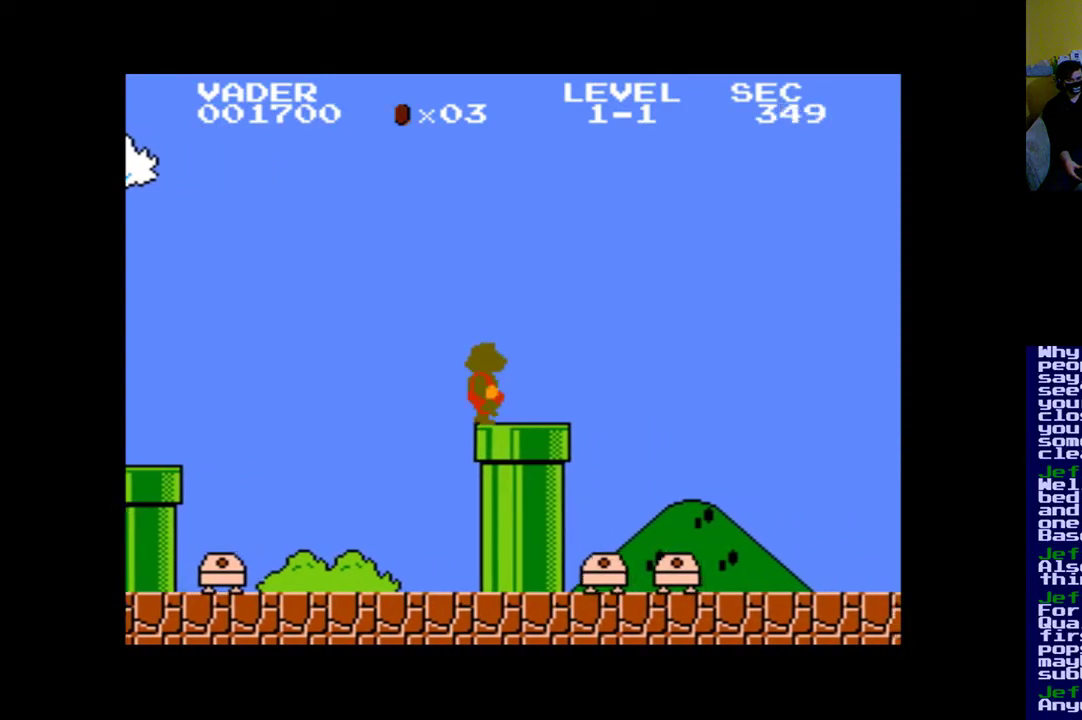
{"buttons": ["DPAD_RIGHT"], "left_stick": "center", "right_stick": "center", "events": []}
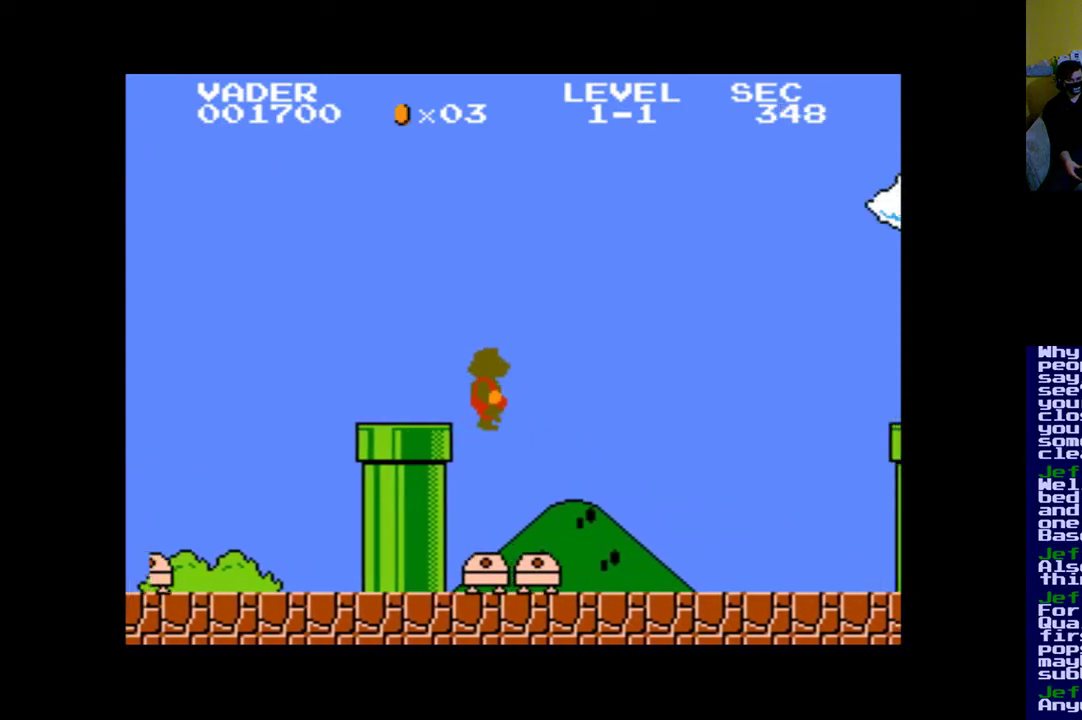
{"buttons": ["DPAD_RIGHT"], "left_stick": "center", "right_stick": "center", "events": []}
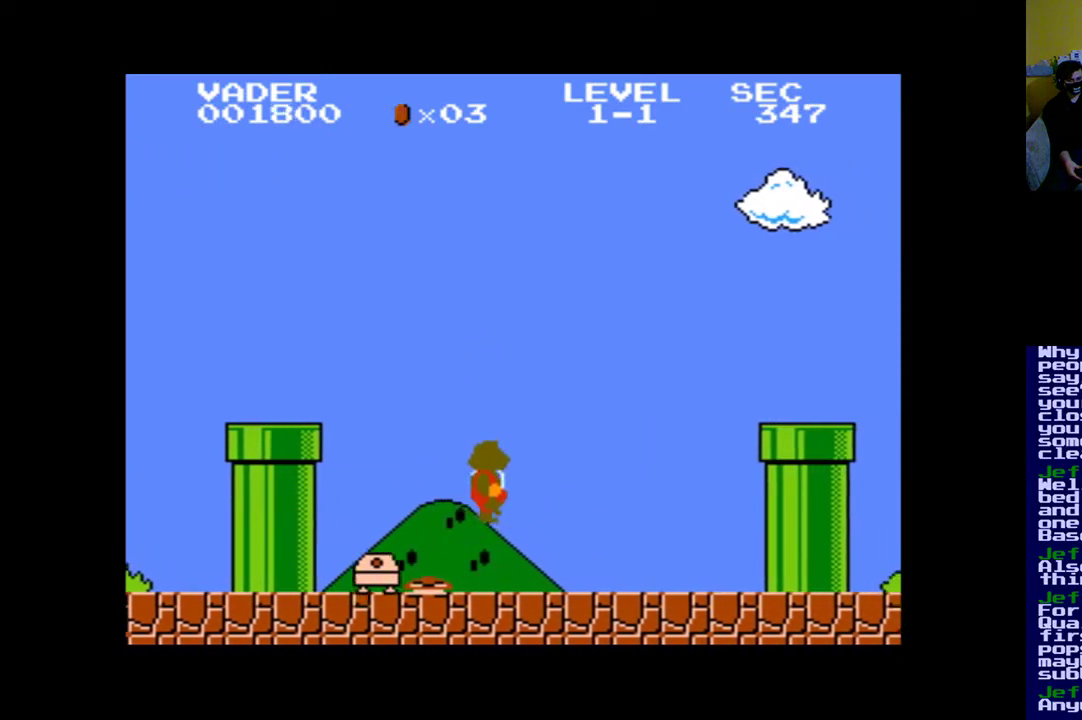
{"buttons": ["B", "DPAD_RIGHT"], "left_stick": "center", "right_stick": "center", "events": [[417, "B", "down"]]}
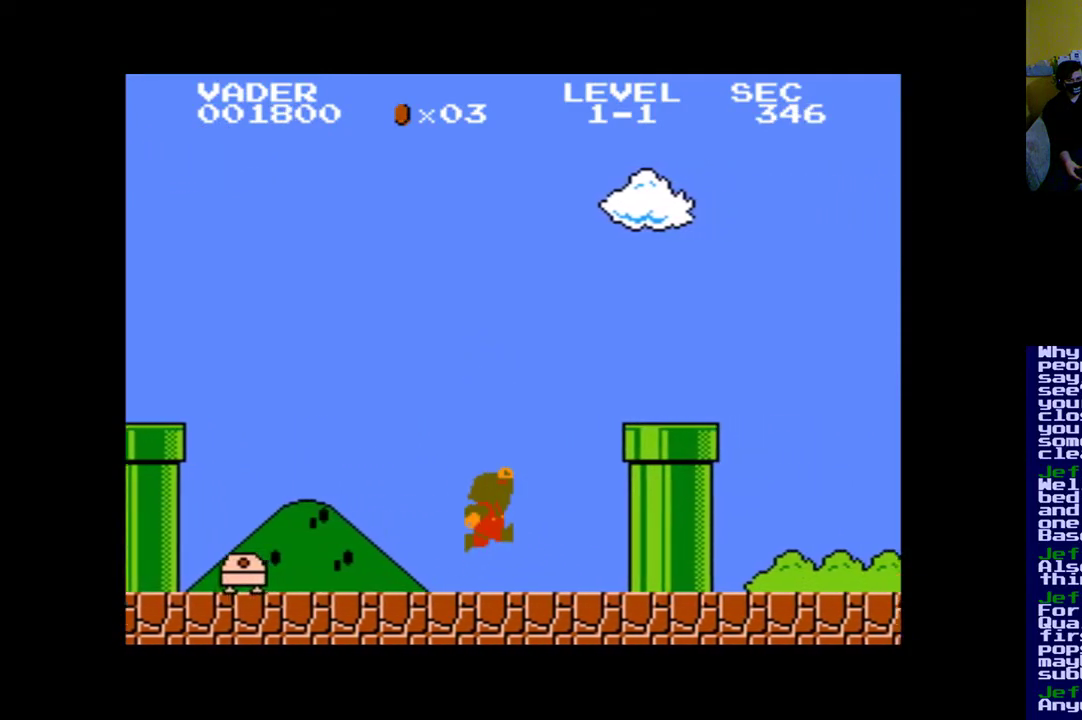
{"buttons": ["B", "DPAD_RIGHT"], "left_stick": "center", "right_stick": "center", "events": []}
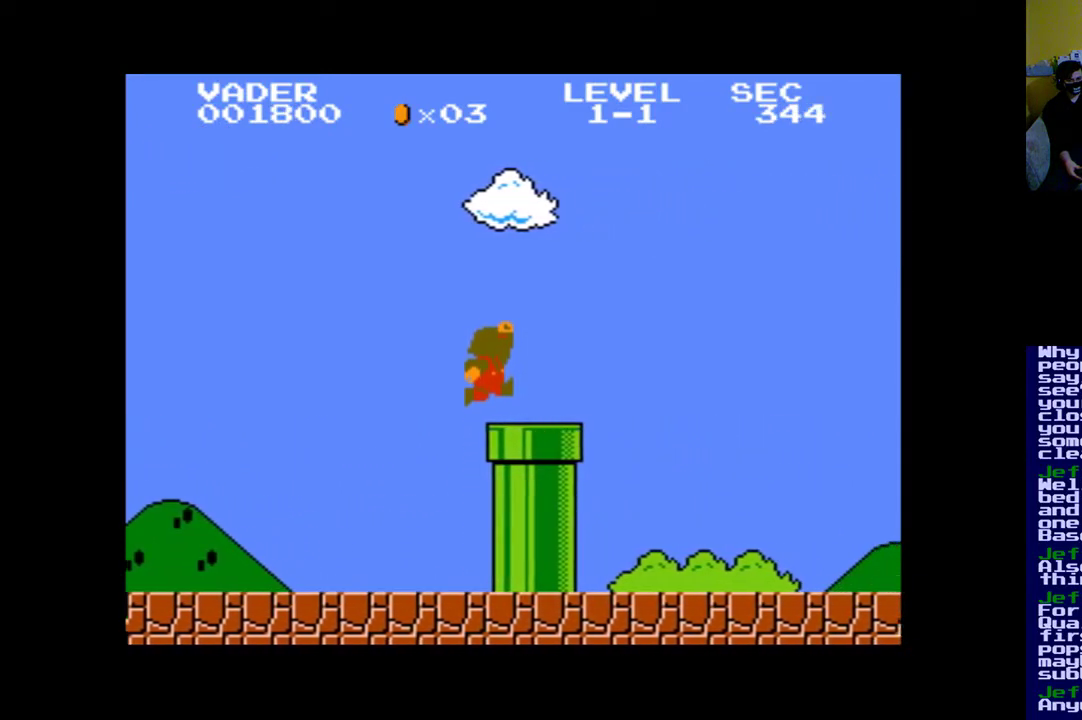
{"buttons": ["DPAD_RIGHT"], "left_stick": "center", "right_stick": "center", "events": [[50, "B", "up"]]}
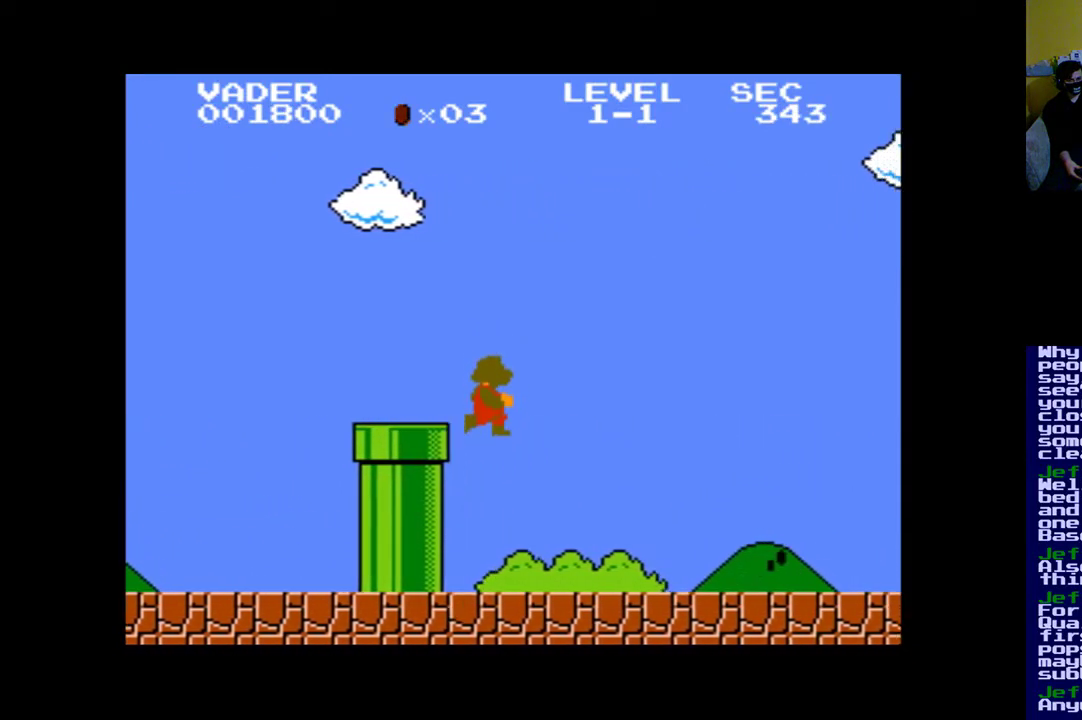
{"buttons": ["DPAD_RIGHT"], "left_stick": "center", "right_stick": "center", "events": []}
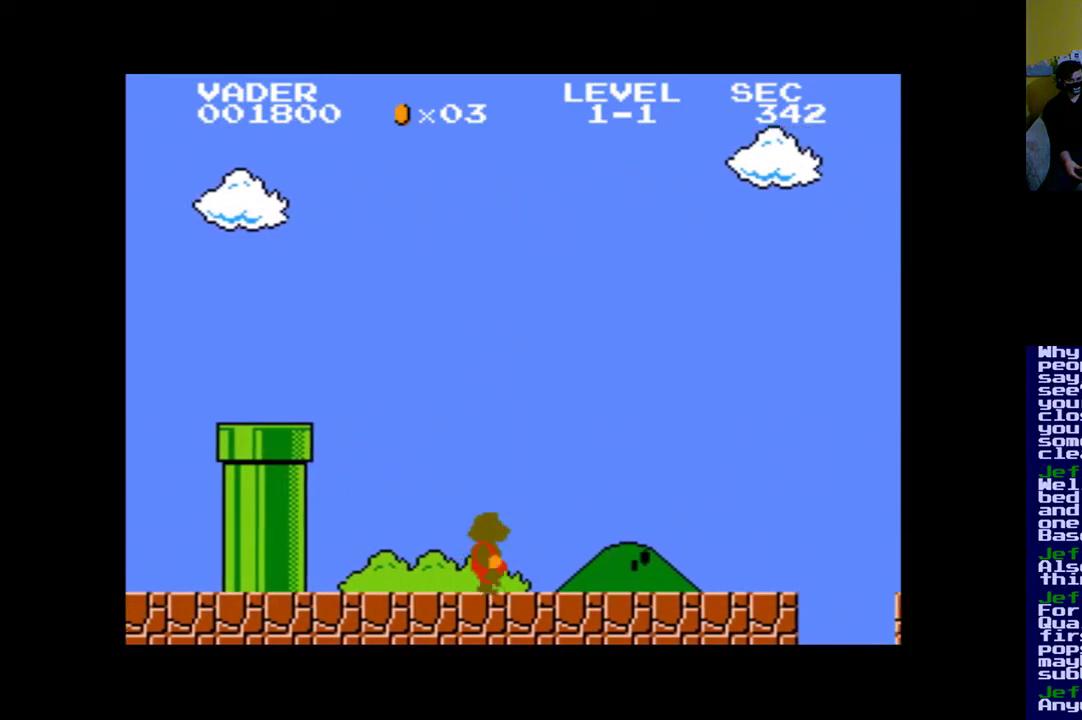
{"buttons": ["A"], "left_stick": "center", "right_stick": "center", "events": [[150, "A", "down"], [383, "DPAD_RIGHT", "up"]]}
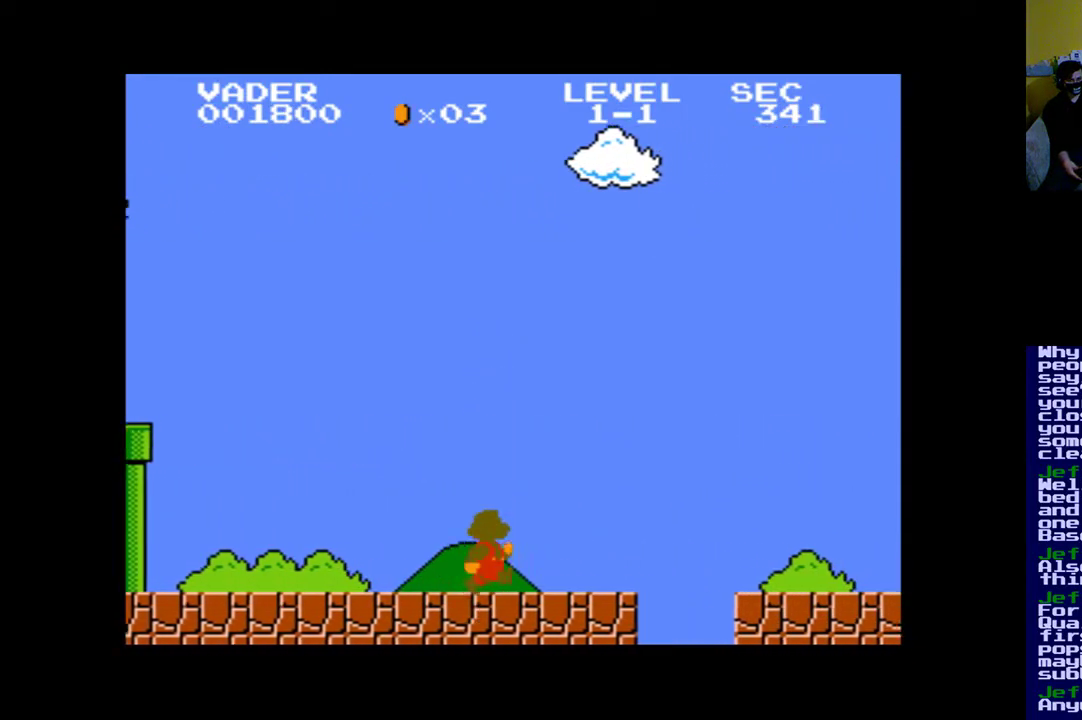
{"buttons": ["A", "DPAD_LEFT"], "left_stick": "center", "right_stick": "center", "events": [[50, "DPAD_LEFT", "down"]]}
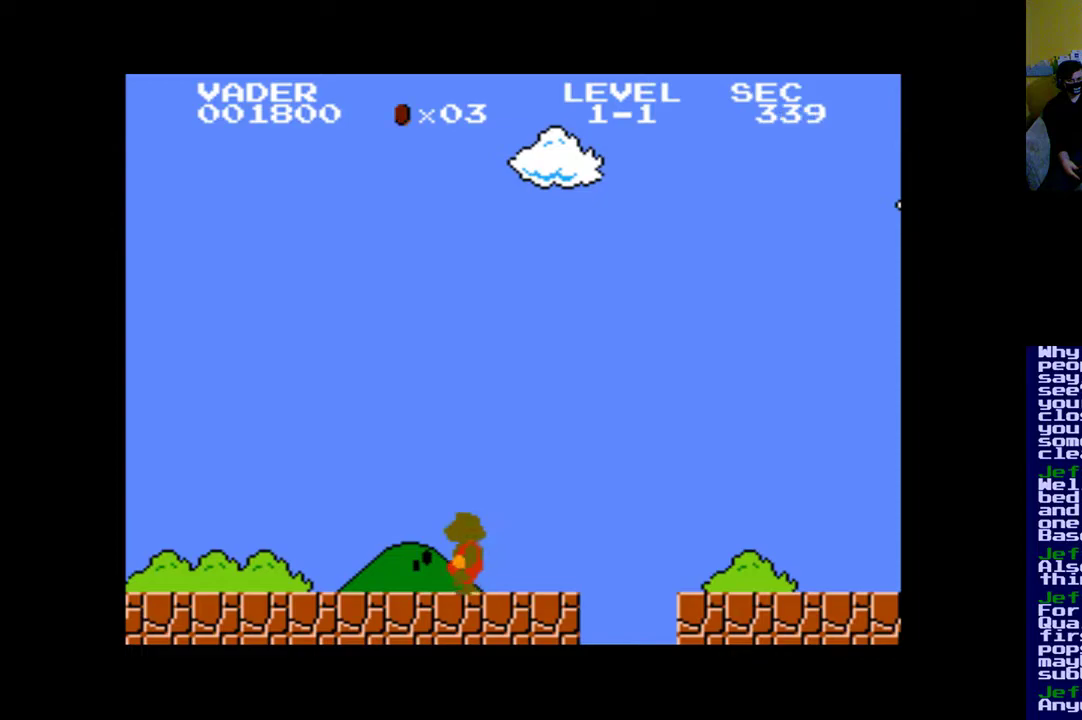
{"buttons": ["A", "DPAD_RIGHT"], "left_stick": "center", "right_stick": "center", "events": [[83, "DPAD_LEFT", "up"], [217, "DPAD_RIGHT", "down"]]}
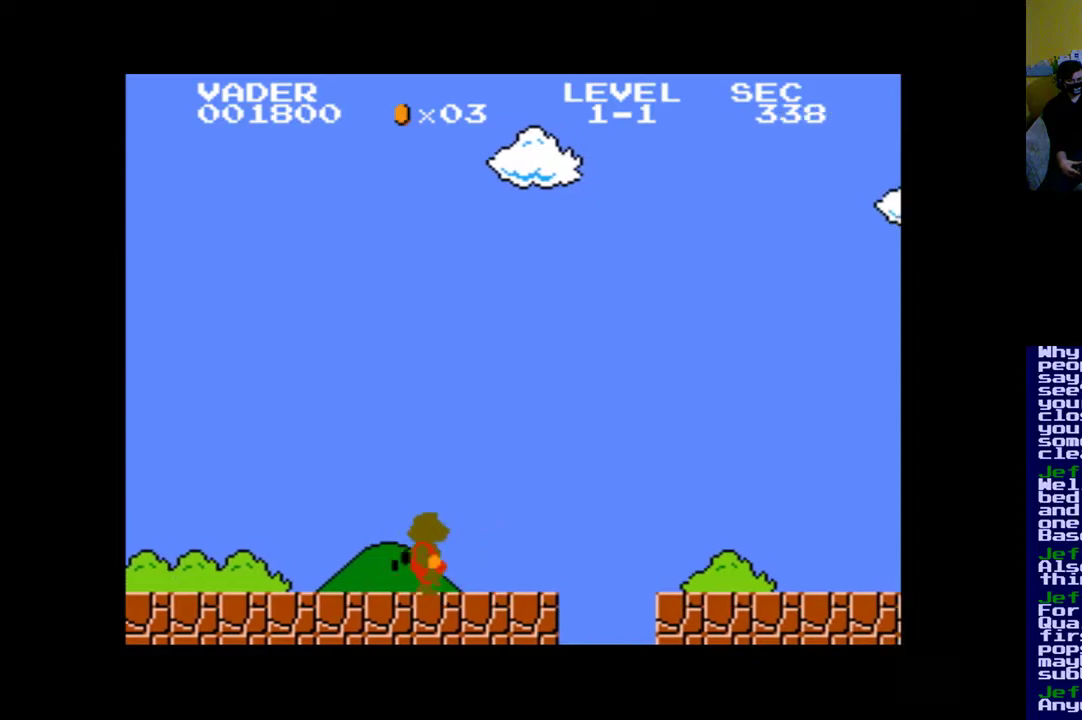
{"buttons": ["A", "B", "DPAD_RIGHT"], "left_stick": "center", "right_stick": "center", "events": [[250, "B", "down"]]}
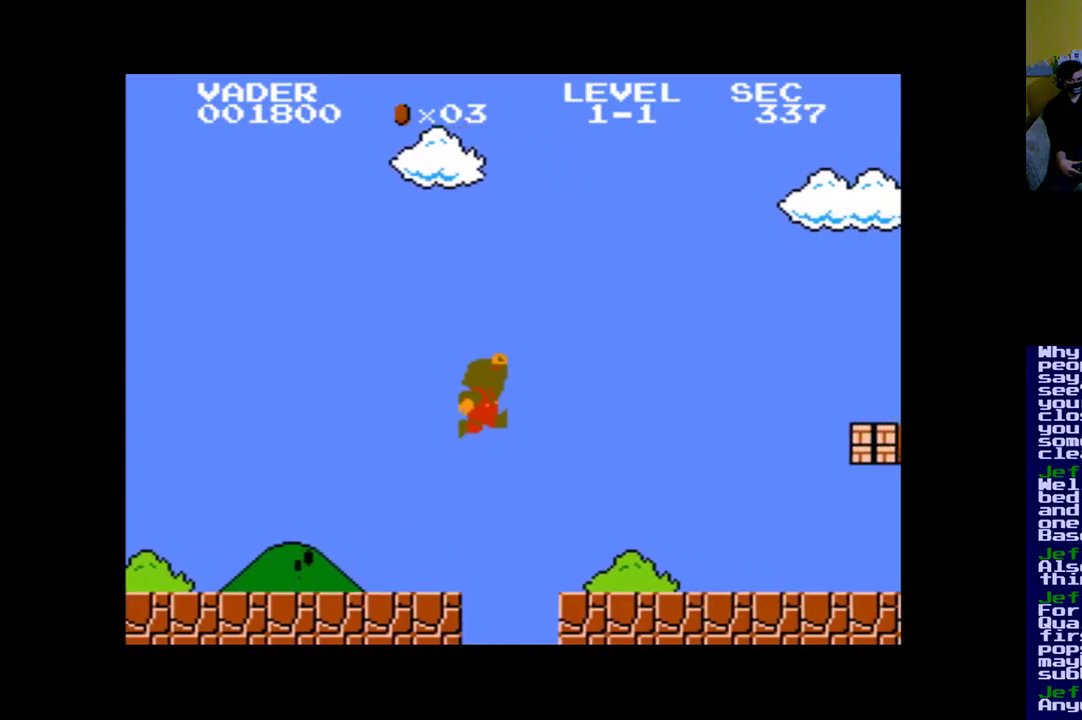
{"buttons": ["A"], "left_stick": "center", "right_stick": "center", "events": [[150, "B", "up"], [383, "DPAD_RIGHT", "up"]]}
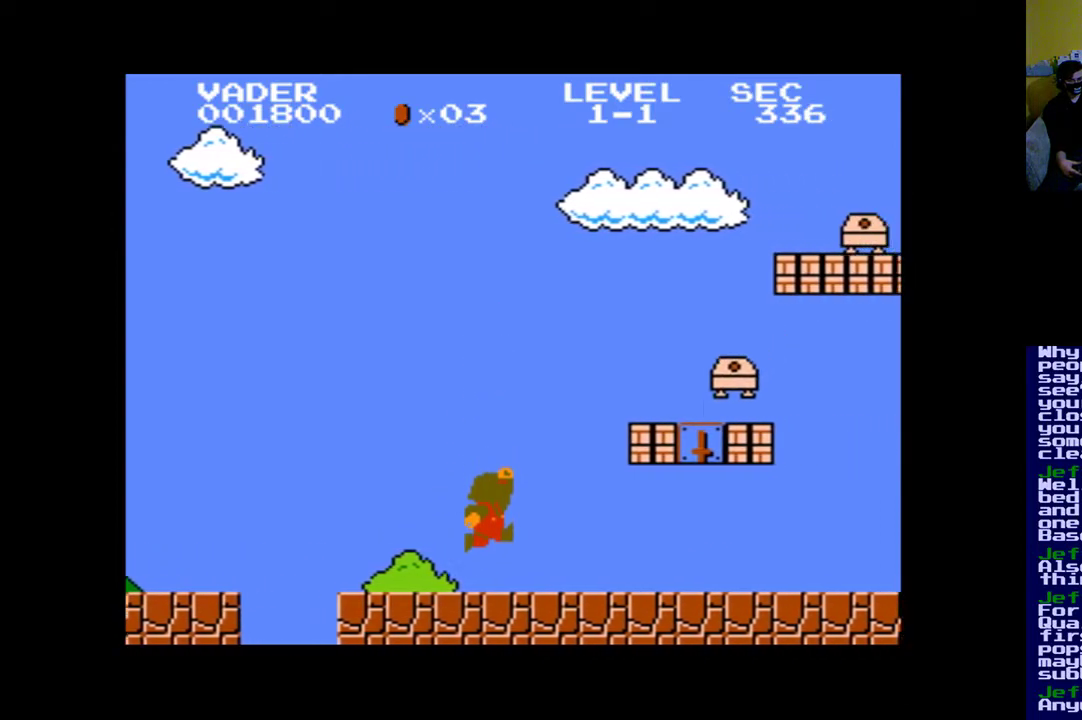
{"buttons": [], "left_stick": "center", "right_stick": "center", "events": [[183, "A", "up"]]}
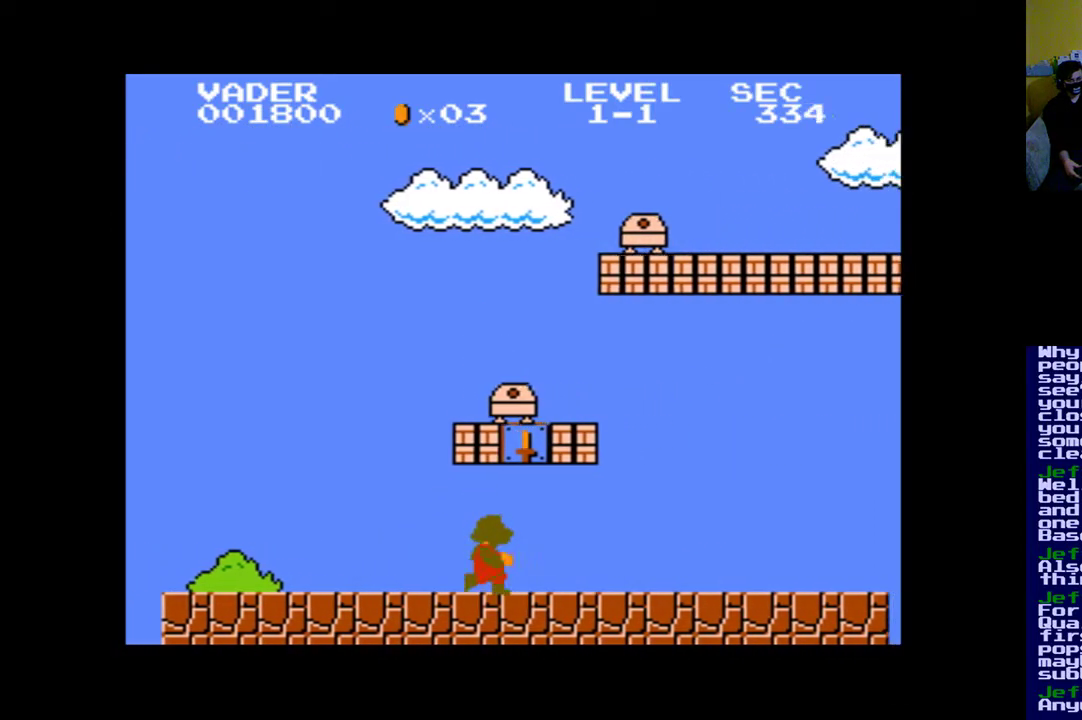
{"buttons": ["B"], "left_stick": "center", "right_stick": "center", "events": [[283, "B", "down"]]}
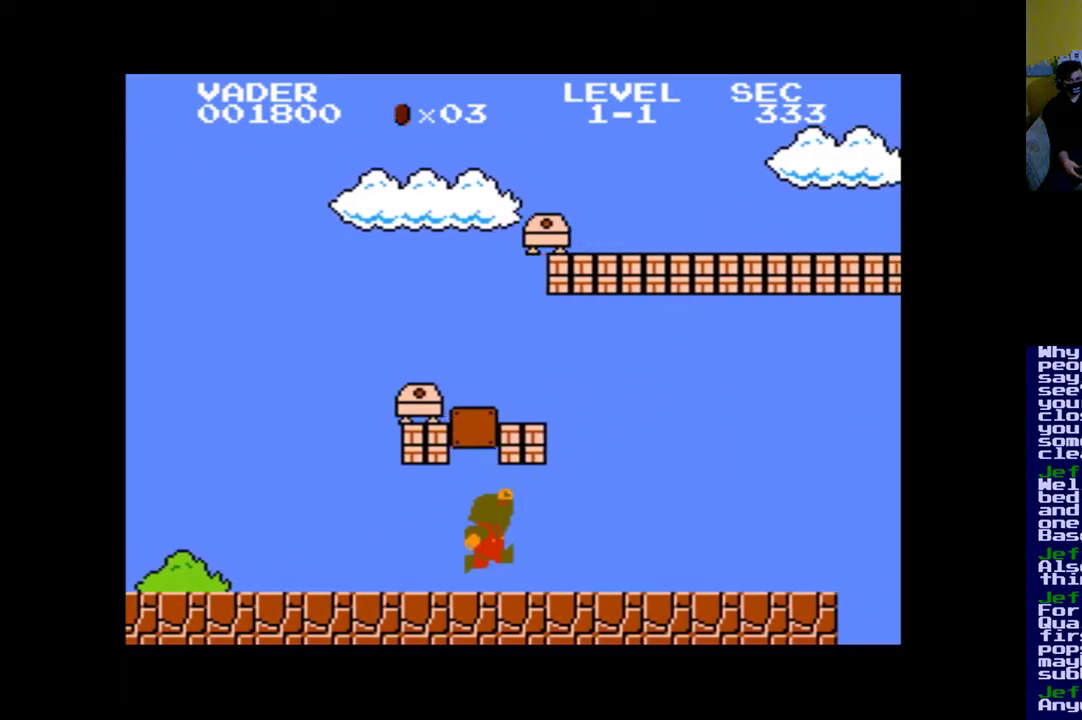
{"buttons": ["DPAD_RIGHT"], "left_stick": "center", "right_stick": "center", "events": [[150, "B", "up"], [183, "DPAD_RIGHT", "down"]]}
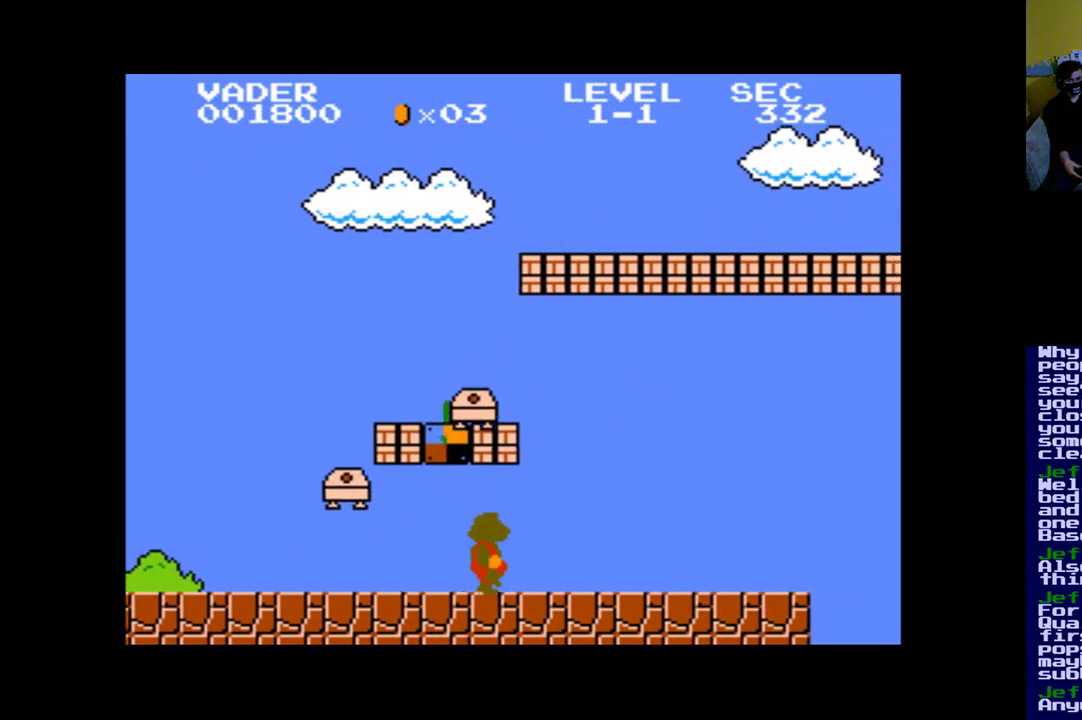
{"buttons": [], "left_stick": "center", "right_stick": "center", "events": [[117, "DPAD_RIGHT", "up"]]}
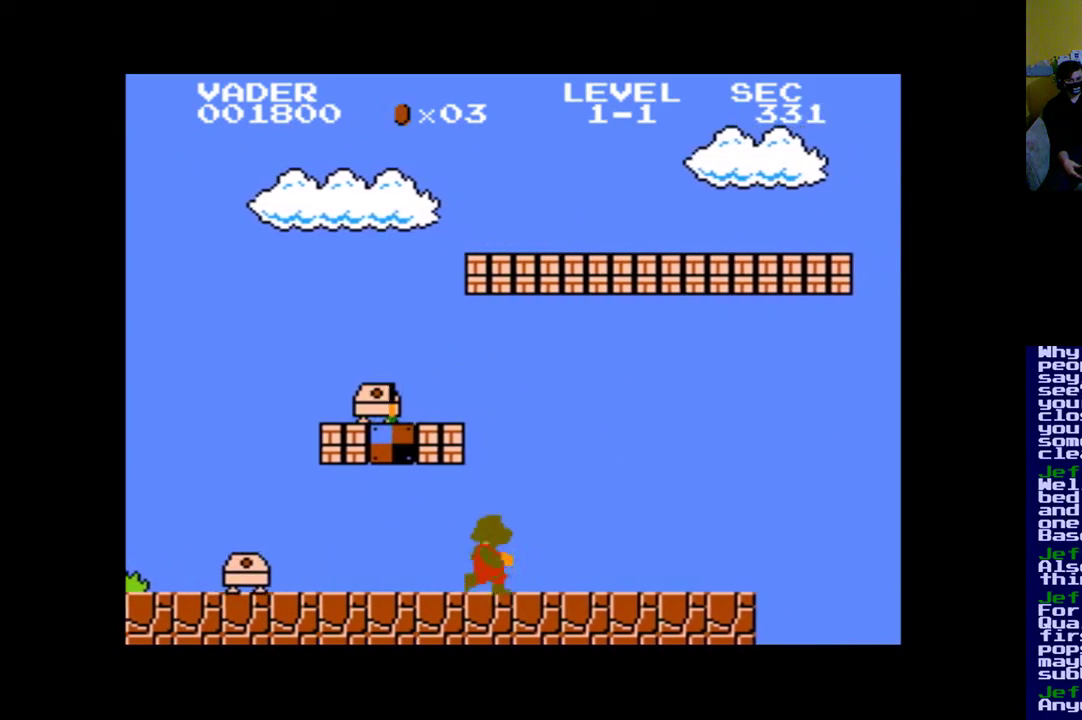
{"buttons": ["B", "DPAD_LEFT"], "left_stick": "center", "right_stick": "center", "events": [[50, "B", "down"], [283, "DPAD_LEFT", "down"]]}
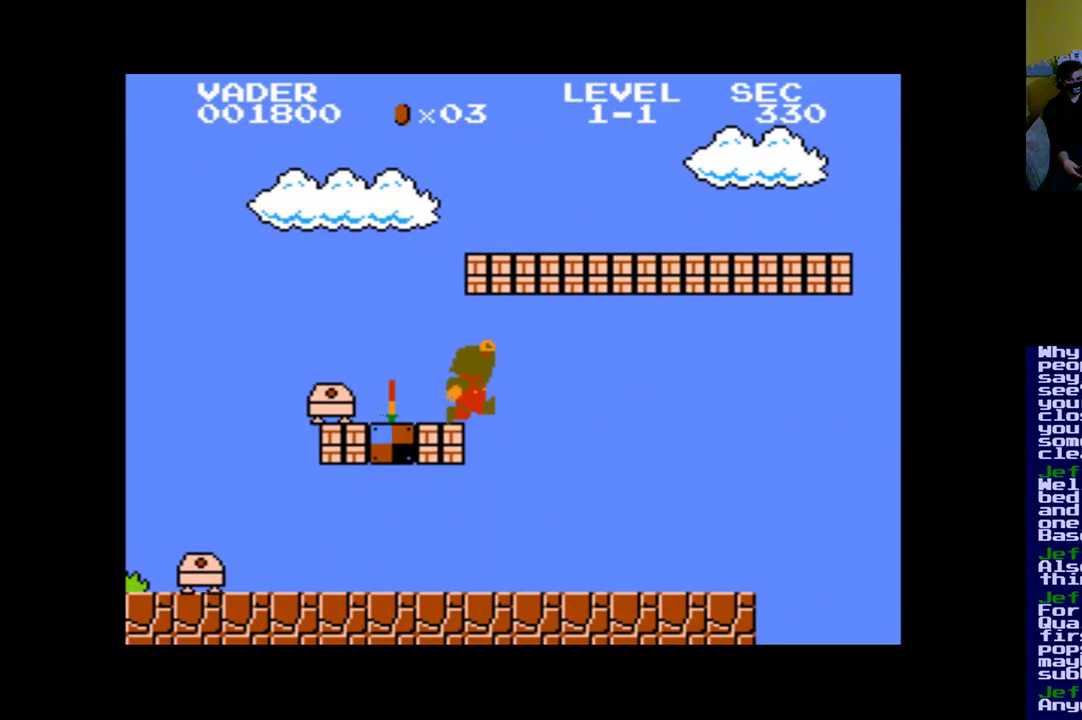
{"buttons": [], "left_stick": "center", "right_stick": "center", "events": [[250, "B", "up"], [283, "DPAD_LEFT", "up"]]}
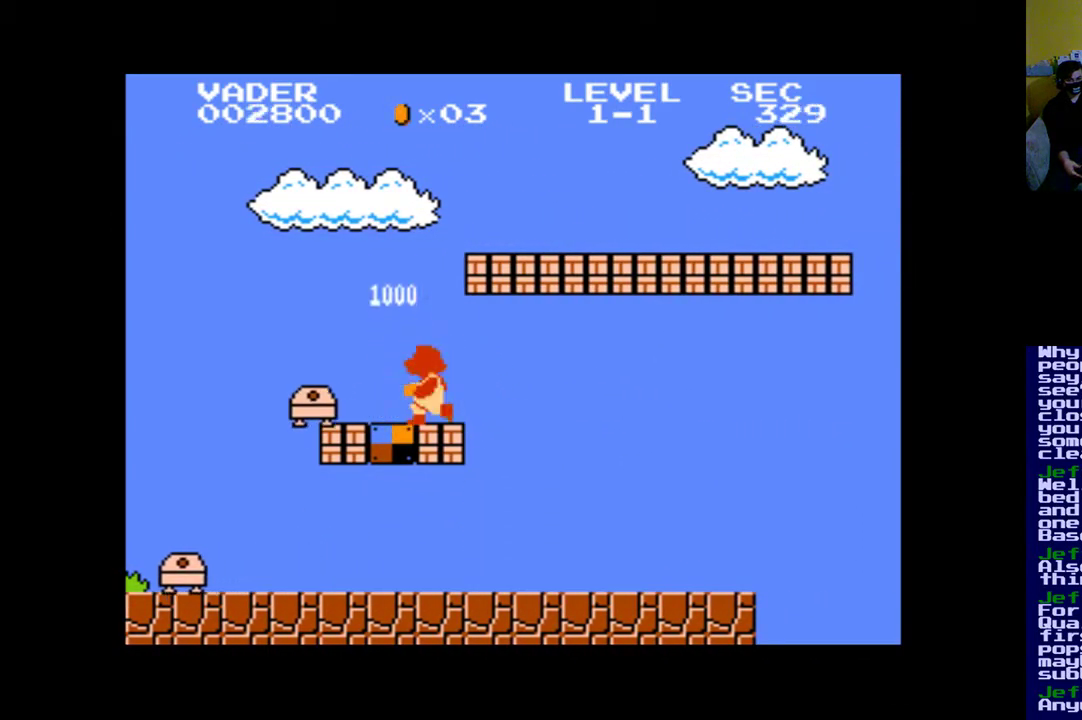
{"buttons": [], "left_stick": "center", "right_stick": "center", "events": []}
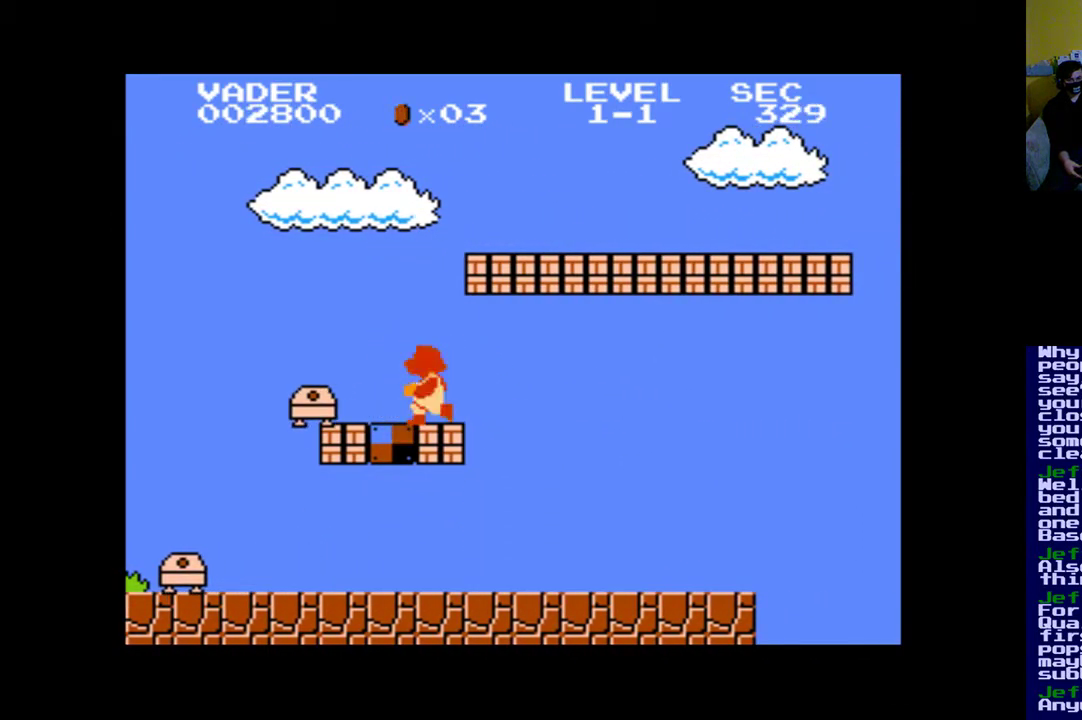
{"buttons": ["B"], "left_stick": "center", "right_stick": "center", "events": [[150, "B", "down"]]}
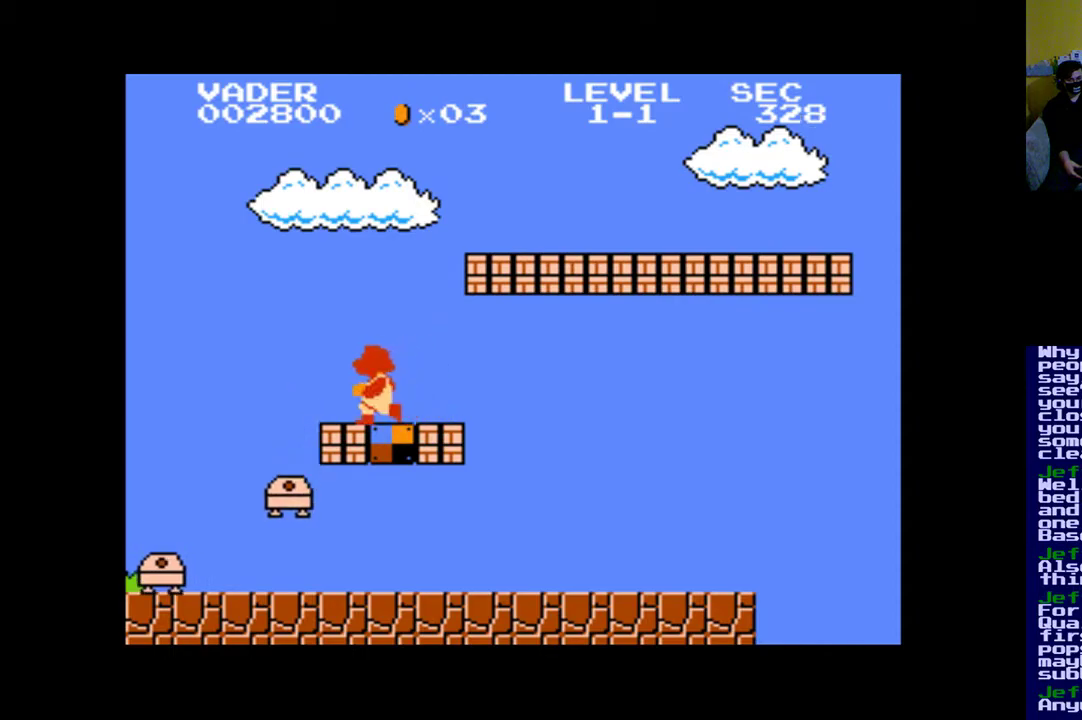
{"buttons": ["B", "DPAD_RIGHT"], "left_stick": "center", "right_stick": "center", "events": [[183, "B", "up"], [183, "DPAD_RIGHT", "down"], [350, "B", "down"]]}
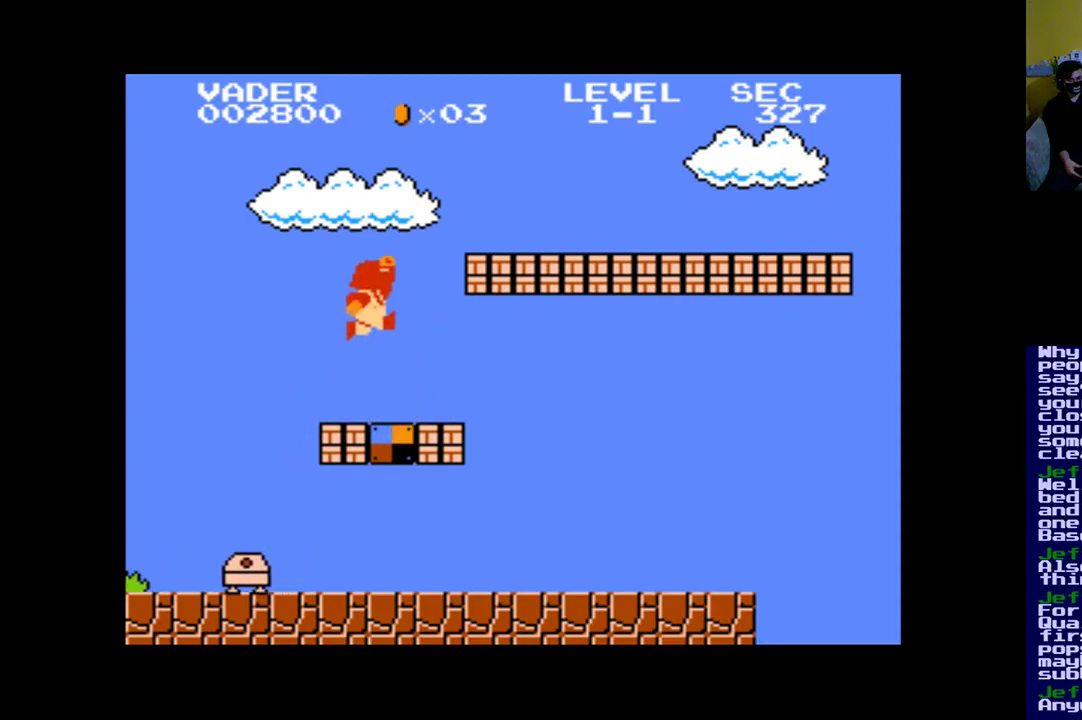
{"buttons": ["B", "DPAD_RIGHT"], "left_stick": "center", "right_stick": "center", "events": []}
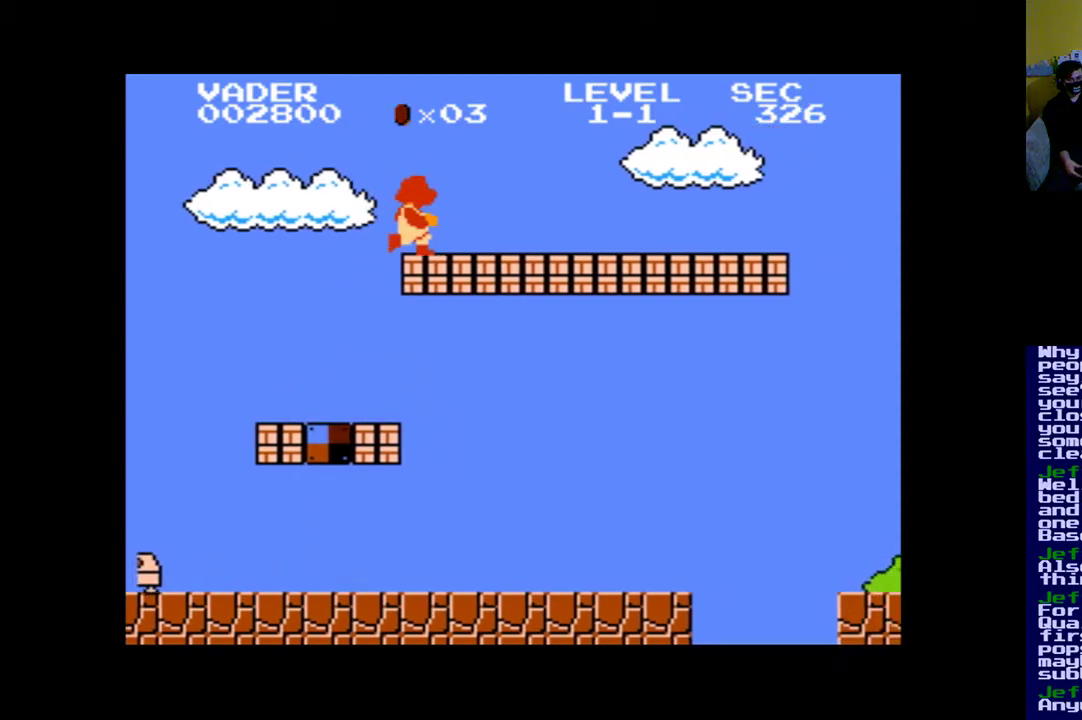
{"buttons": ["DPAD_RIGHT"], "left_stick": "center", "right_stick": "center", "events": [[50, "B", "up"], [117, "A", "down"], [250, "A", "up"], [350, "A", "down"], [417, "A", "up"]]}
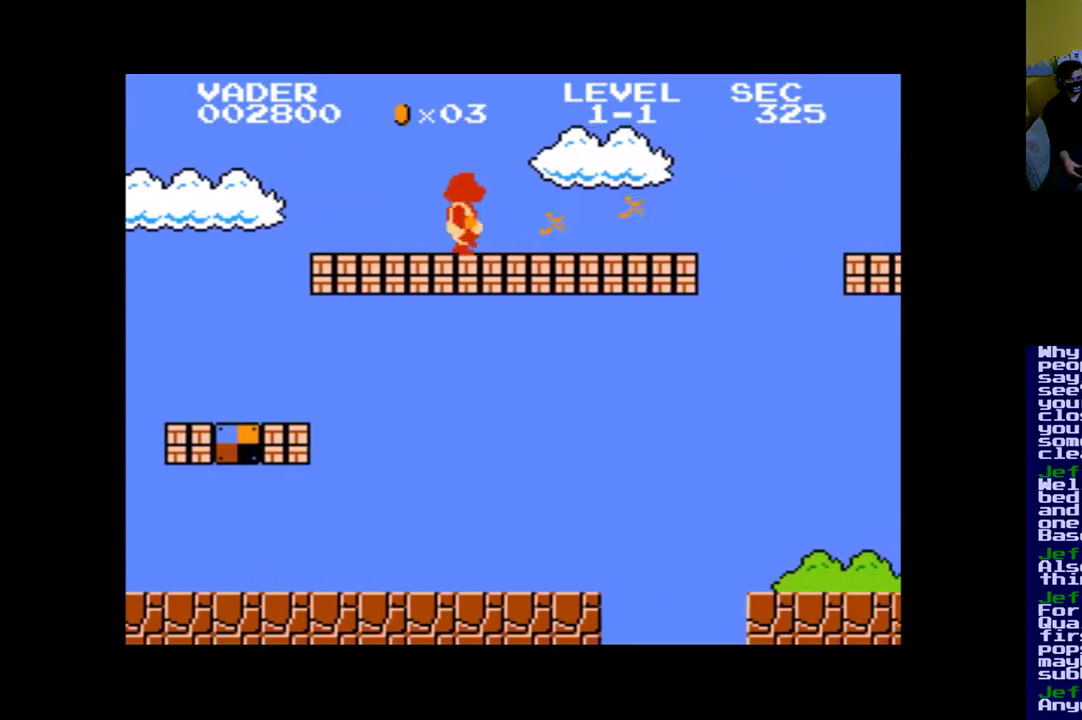
{"buttons": ["DPAD_RIGHT"], "left_stick": "center", "right_stick": "center", "events": [[17, "A", "down"], [83, "A", "up"], [150, "A", "down"], [250, "A", "up"], [317, "A", "down"], [417, "A", "up"]]}
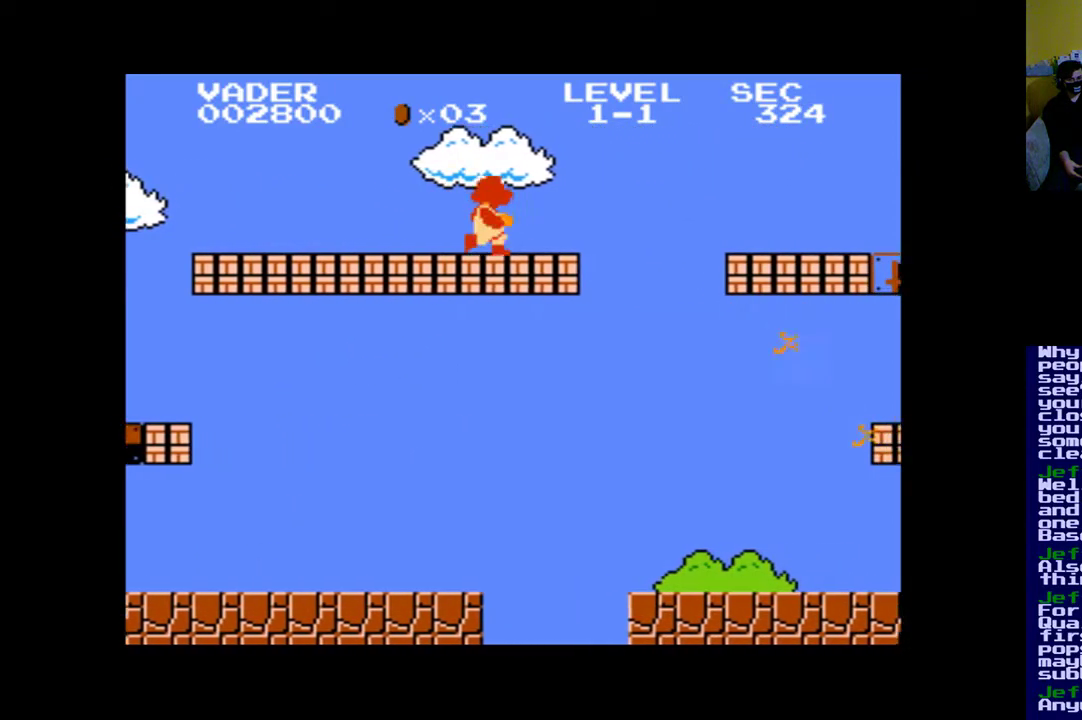
{"buttons": ["DPAD_RIGHT"], "left_stick": "center", "right_stick": "center", "events": [[117, "B", "down"], [483, "B", "up"]]}